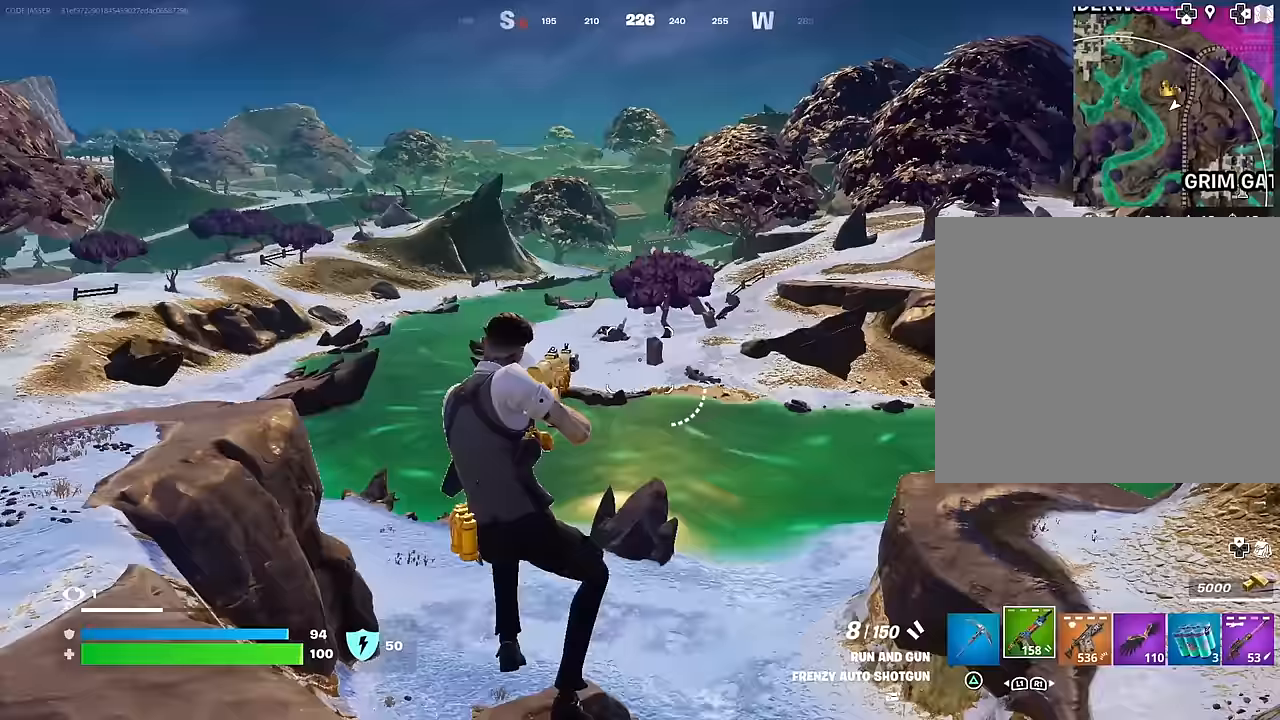
Gameplay with a controller (PlayStation layout); each line is a JSON object with the inputs held at the frame after it. "events" lists button and stick changes between this image and that frame as [ms after this image, input, new state], when the widget could be followed in between.
{"buttons": [], "left_stick": "up", "right_stick": "center", "events": [[133, "right_stick", "center"], [500, "left_stick", "up"]]}
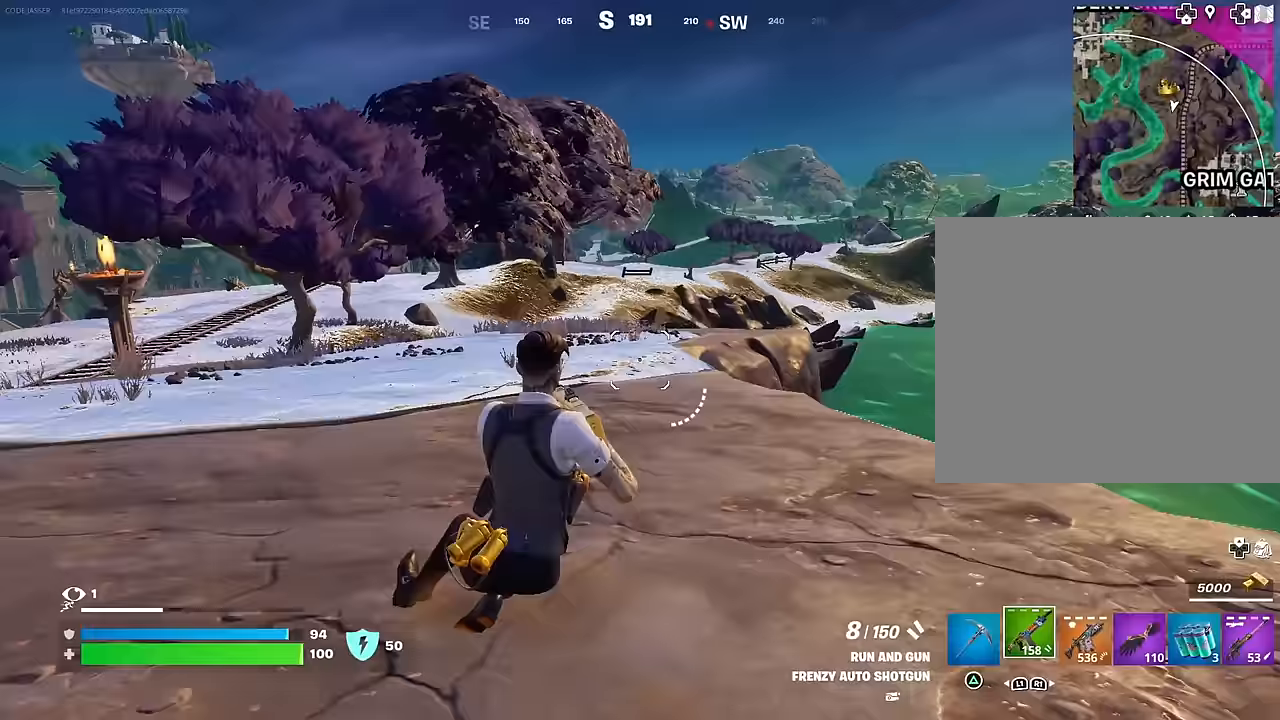
{"buttons": [], "left_stick": "up", "right_stick": "down-left", "events": [[350, "CROSS", "down"], [433, "CROSS", "up"], [433, "right_stick", "down-left"]]}
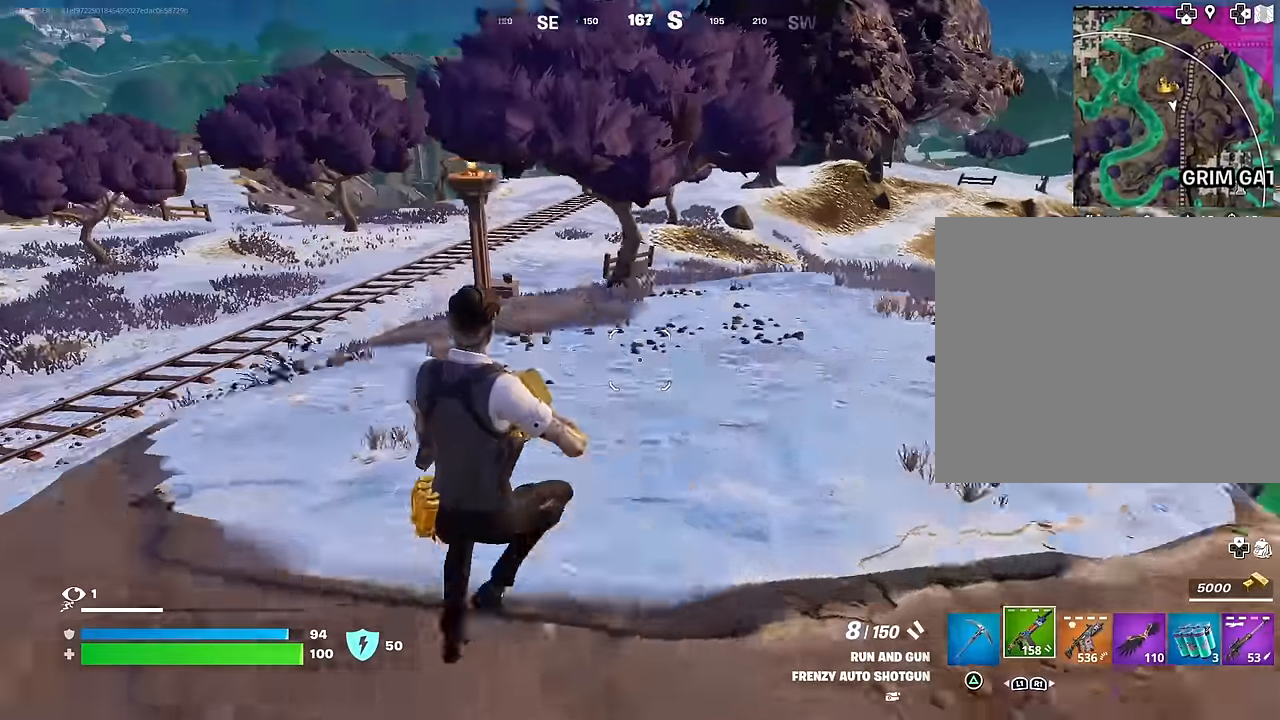
{"buttons": [], "left_stick": "up", "right_stick": "center", "events": [[17, "right_stick", "center"], [333, "R3", "down"], [433, "R3", "up"]]}
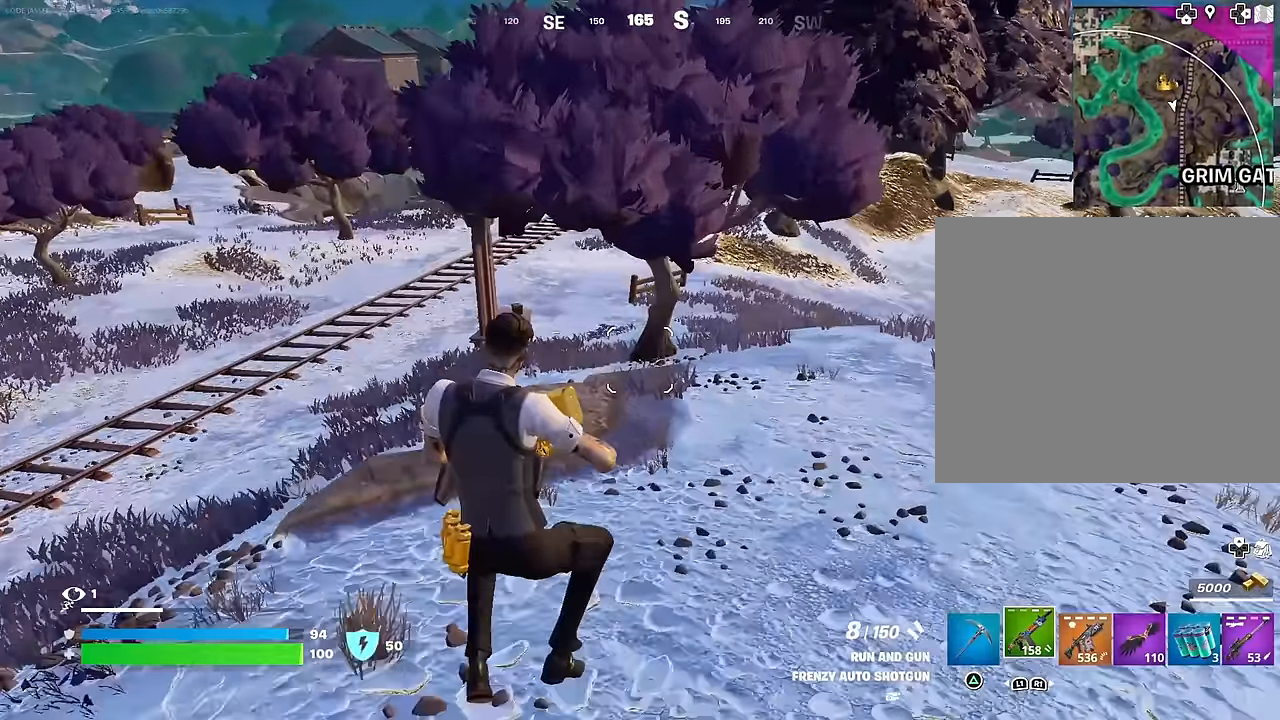
{"buttons": [], "left_stick": "up", "right_stick": "center", "events": [[117, "TRIANGLE", "down"], [200, "R1", "down"], [200, "TRIANGLE", "up"], [250, "TRIANGLE", "down"], [300, "R1", "up"], [317, "TRIANGLE", "up"]]}
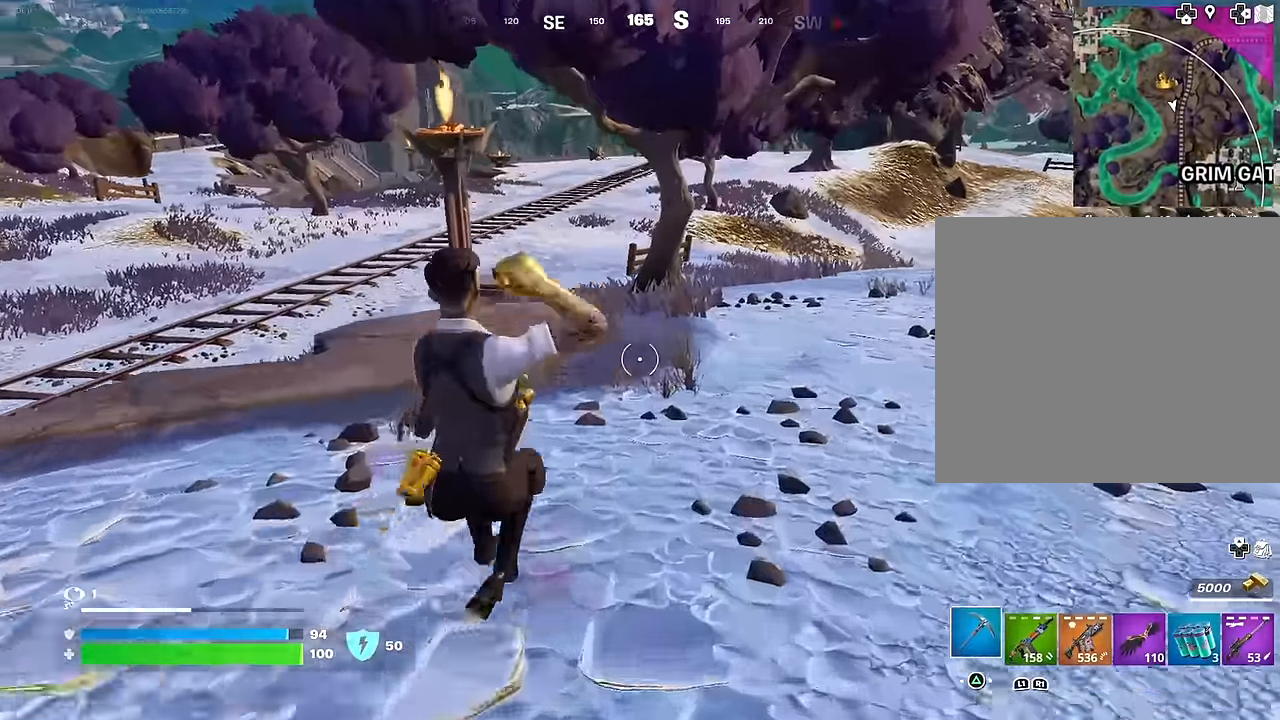
{"buttons": [], "left_stick": "up-right", "right_stick": "right", "events": [[117, "right_stick", "up"], [217, "right_stick", "left"], [250, "left_stick", "up-right"], [350, "right_stick", "center"], [367, "L3", "down"], [467, "L3", "up"], [500, "right_stick", "right"]]}
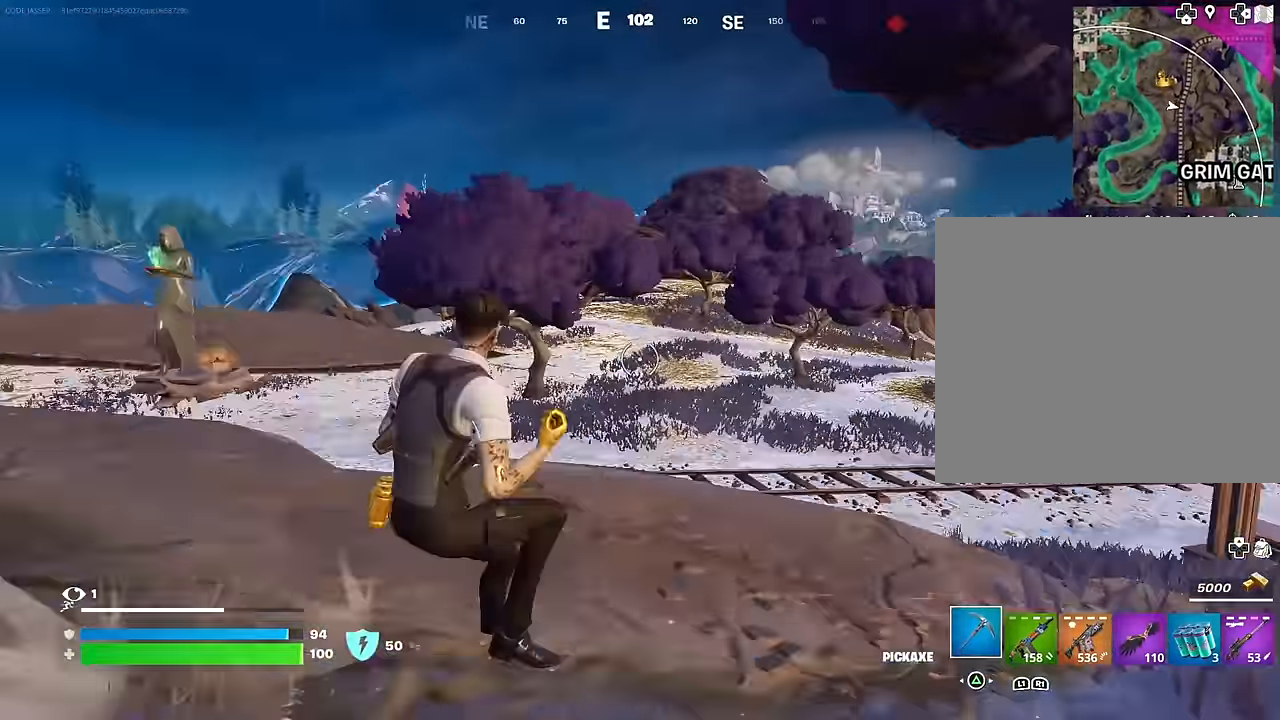
{"buttons": [], "left_stick": "up", "right_stick": "left", "events": [[50, "left_stick", "up"], [233, "left_stick", "up-right"], [267, "right_stick", "center"], [367, "right_stick", "left"], [467, "left_stick", "up"]]}
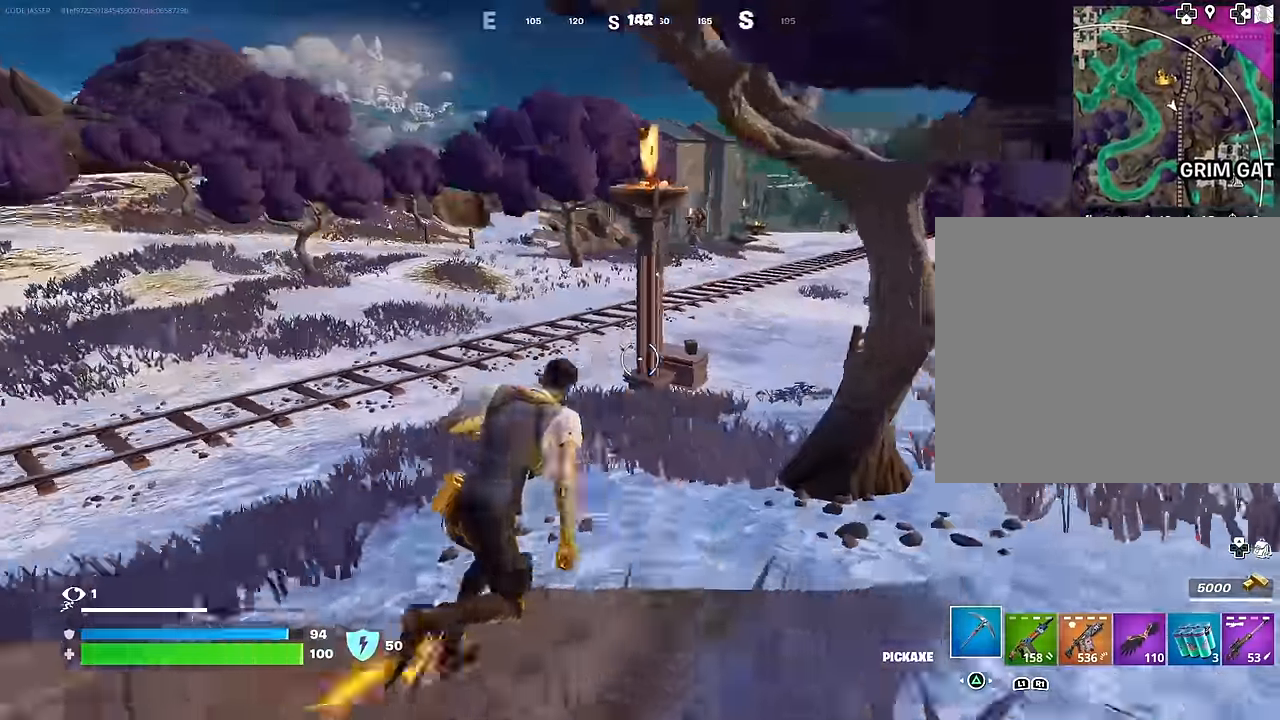
{"buttons": [], "left_stick": "up", "right_stick": "center", "events": [[17, "right_stick", "center"], [300, "right_stick", "right"], [417, "right_stick", "center"]]}
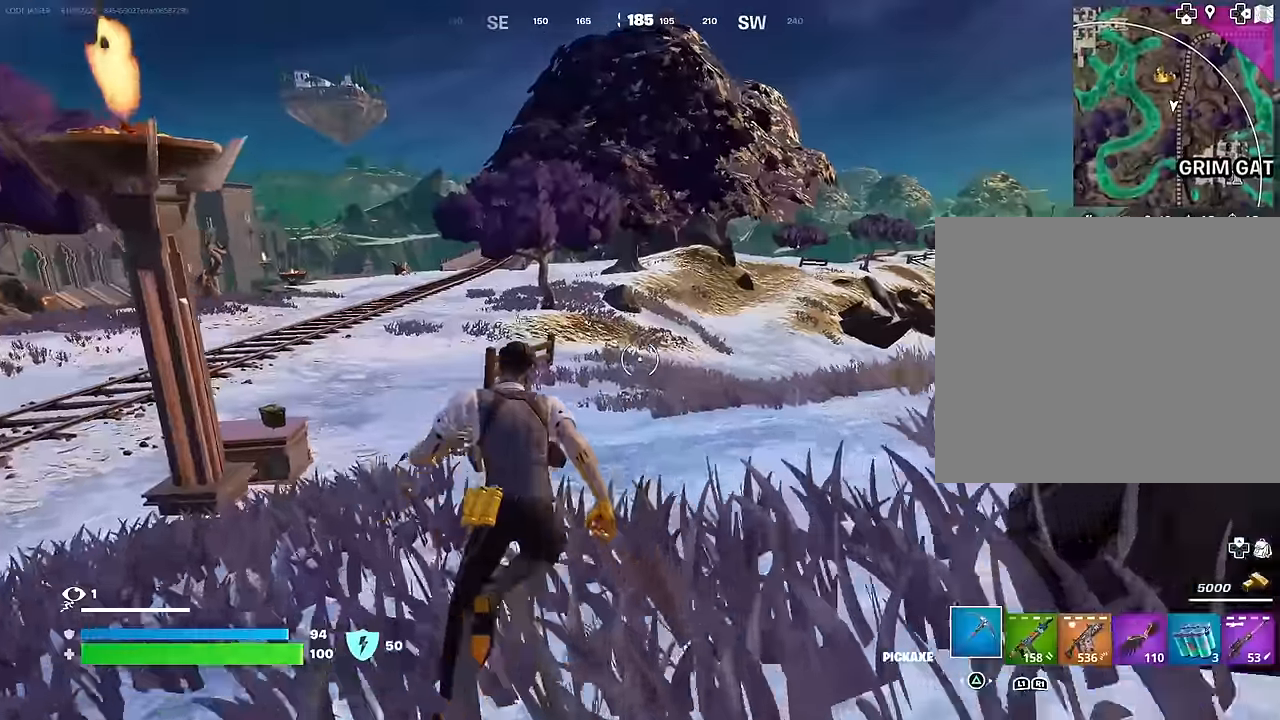
{"buttons": [], "left_stick": "up", "right_stick": "center", "events": [[150, "right_stick", "left"], [250, "right_stick", "center"]]}
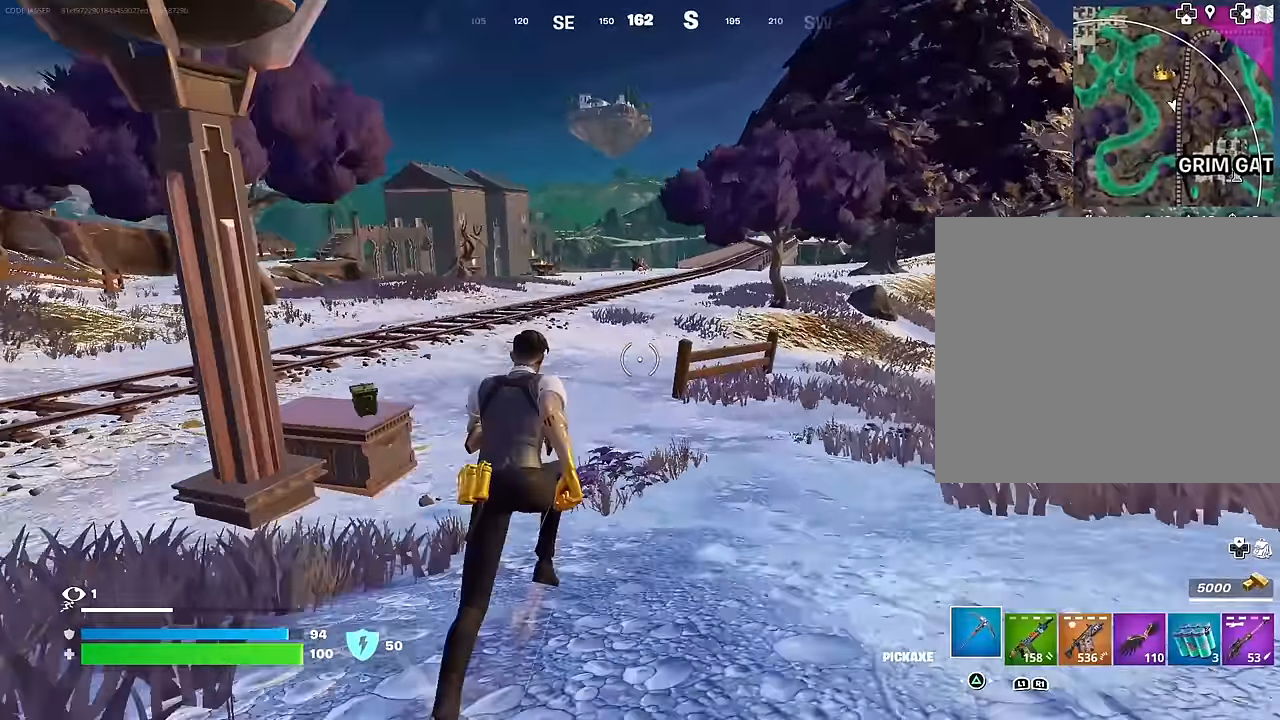
{"buttons": [], "left_stick": "up", "right_stick": "center", "events": []}
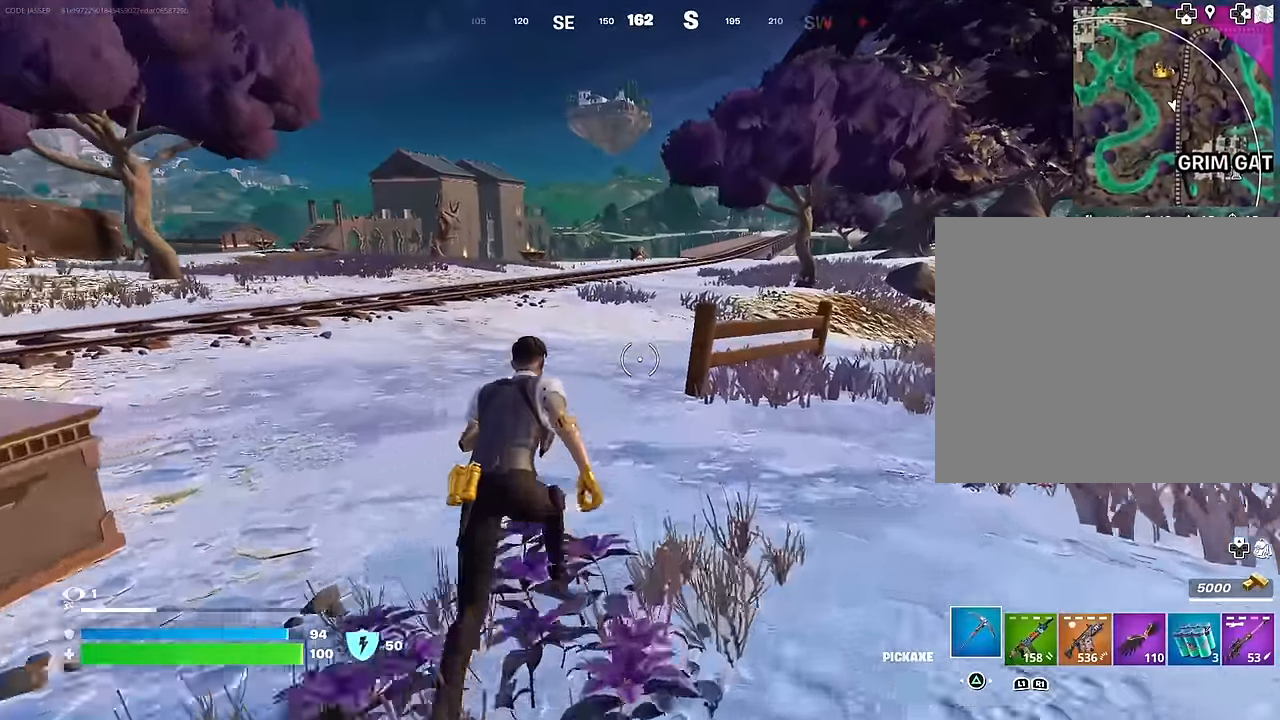
{"buttons": [], "left_stick": "up", "right_stick": "center", "events": []}
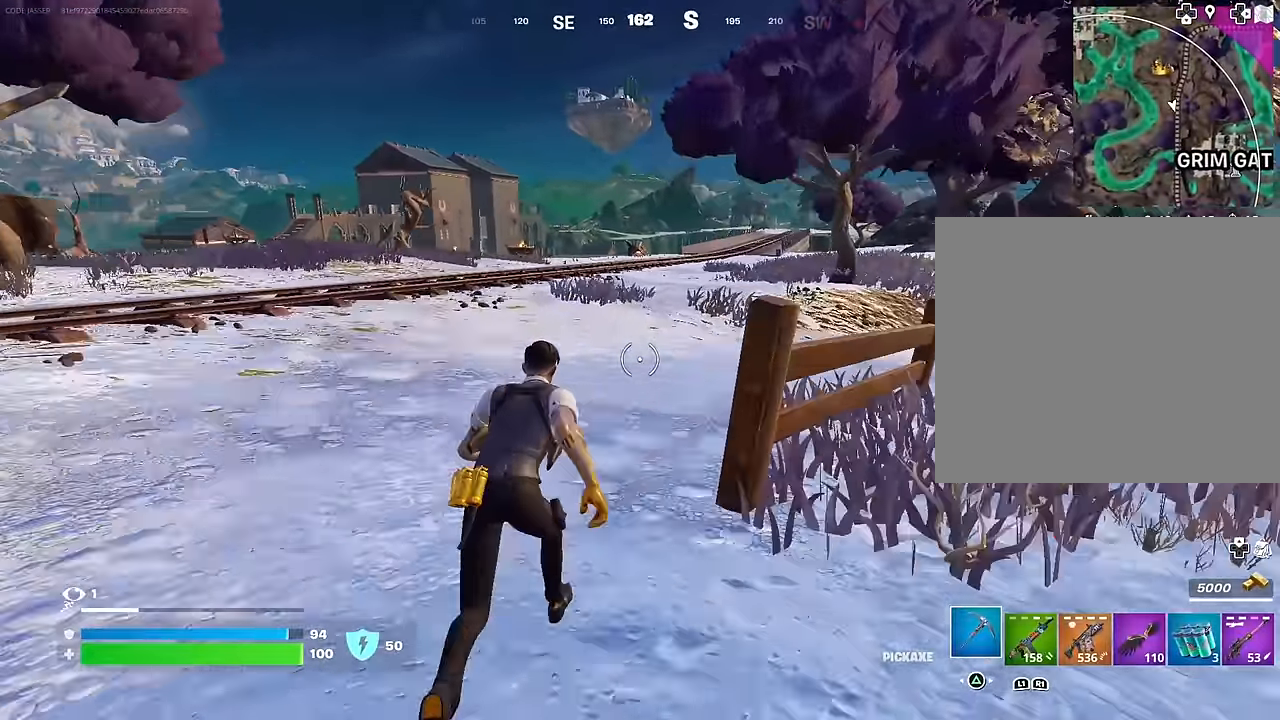
{"buttons": [], "left_stick": "up-left", "right_stick": "right", "events": [[317, "right_stick", "right"], [400, "left_stick", "up-left"], [433, "CROSS", "down"], [467, "CROSS", "up"]]}
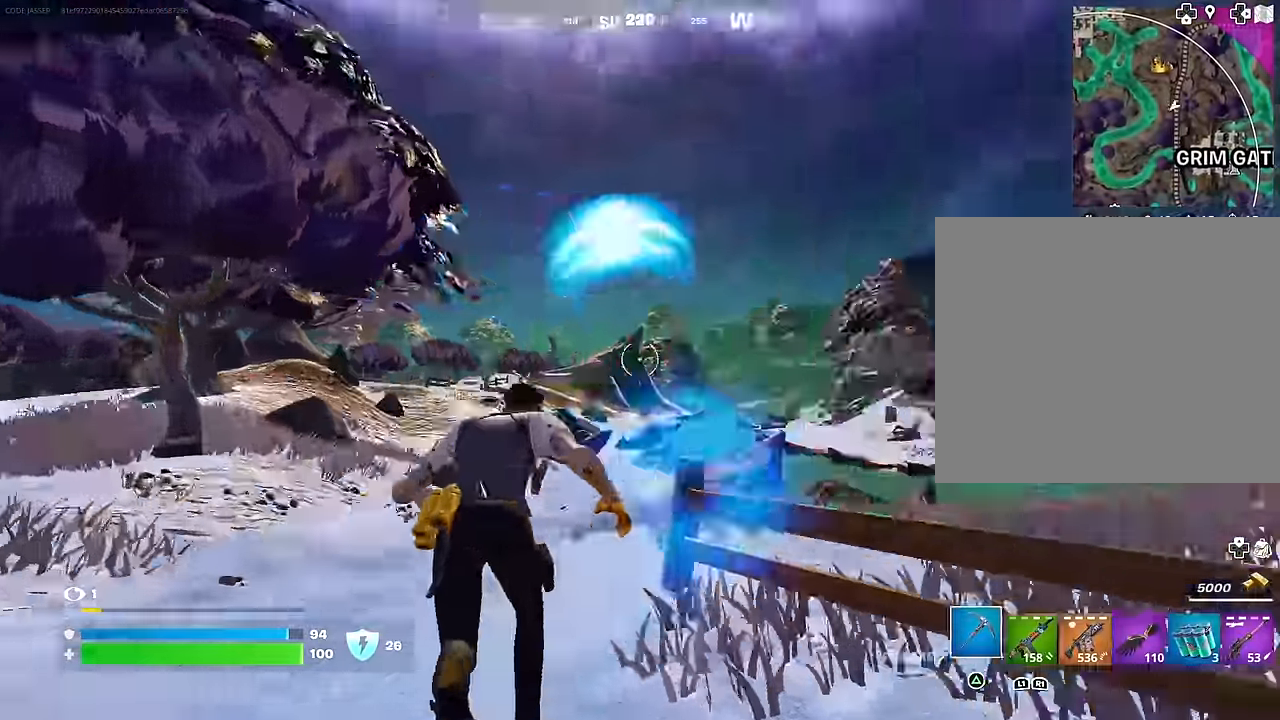
{"buttons": [], "left_stick": "up-left", "right_stick": "center", "events": [[17, "R1", "down"], [17, "right_stick", "down-right"], [117, "right_stick", "center"], [133, "L1", "down"], [133, "R1", "up"], [217, "L1", "up"], [250, "right_stick", "left"], [333, "right_stick", "center"], [383, "right_stick", "left"], [467, "right_stick", "center"]]}
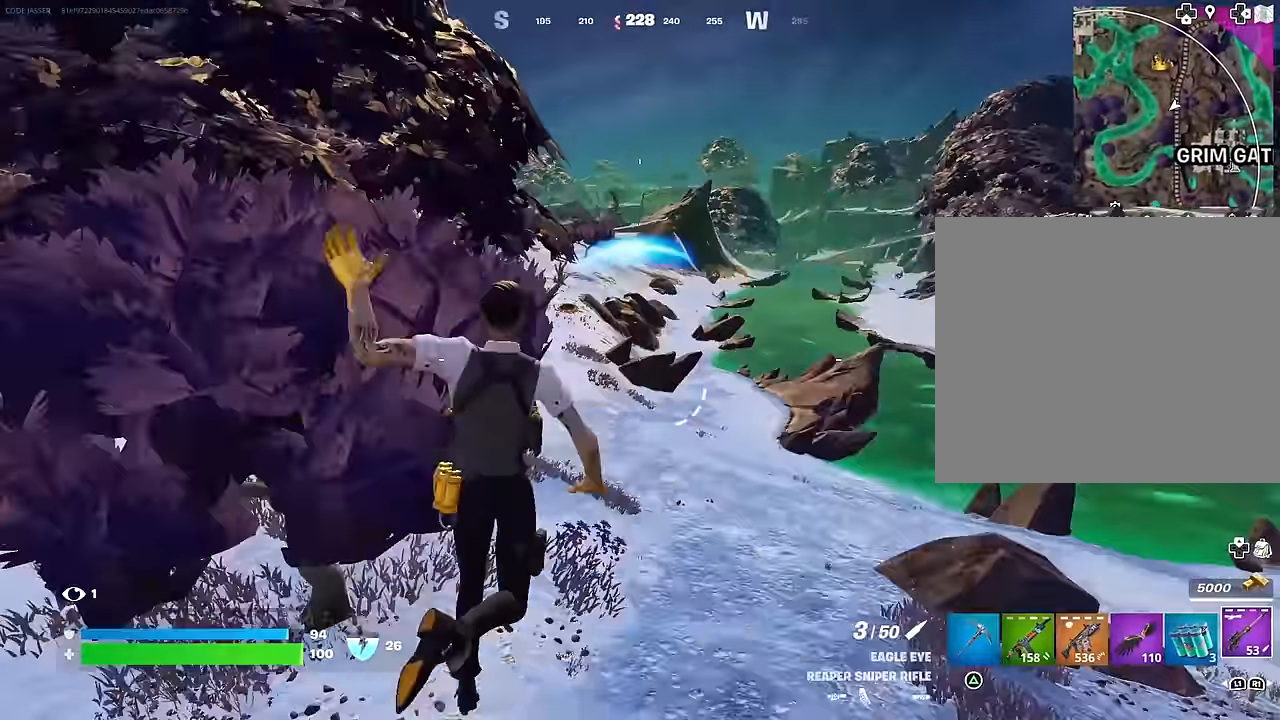
{"buttons": [], "left_stick": "down", "right_stick": "right", "events": [[83, "left_stick", "left"], [200, "right_stick", "left"], [300, "right_stick", "center"], [467, "left_stick", "down"], [500, "right_stick", "right"]]}
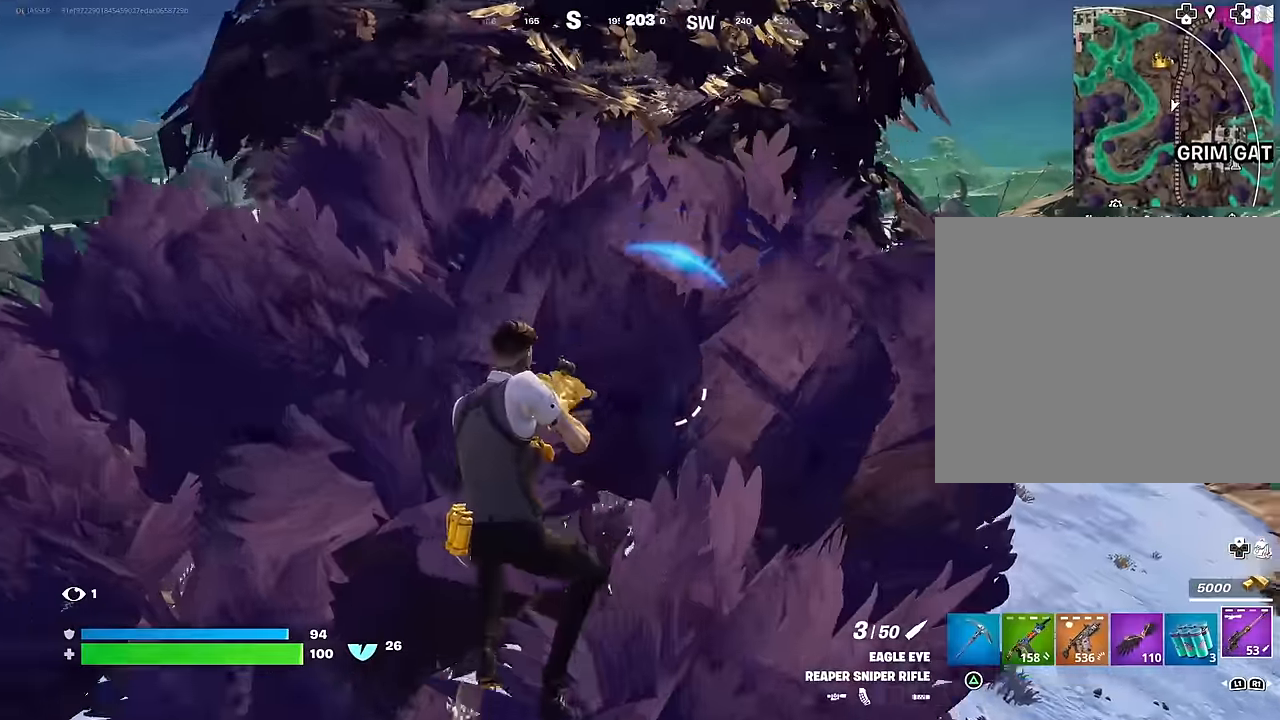
{"buttons": [], "left_stick": "right", "right_stick": "center", "events": [[33, "left_stick", "down-right"], [83, "right_stick", "center"], [150, "left_stick", "right"], [250, "right_stick", "up"], [333, "right_stick", "center"]]}
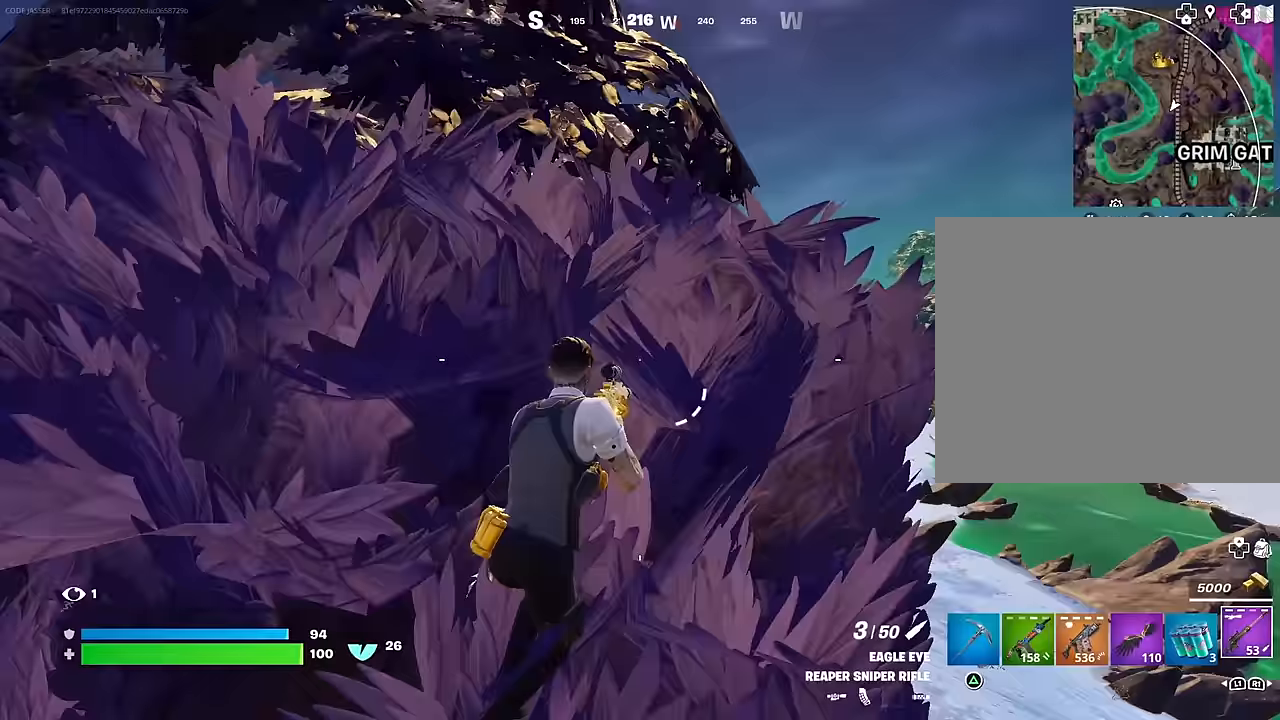
{"buttons": [], "left_stick": "up-right", "right_stick": "center", "events": [[150, "left_stick", "up-right"], [183, "right_stick", "down-right"], [283, "right_stick", "center"], [333, "right_stick", "left"], [433, "right_stick", "center"]]}
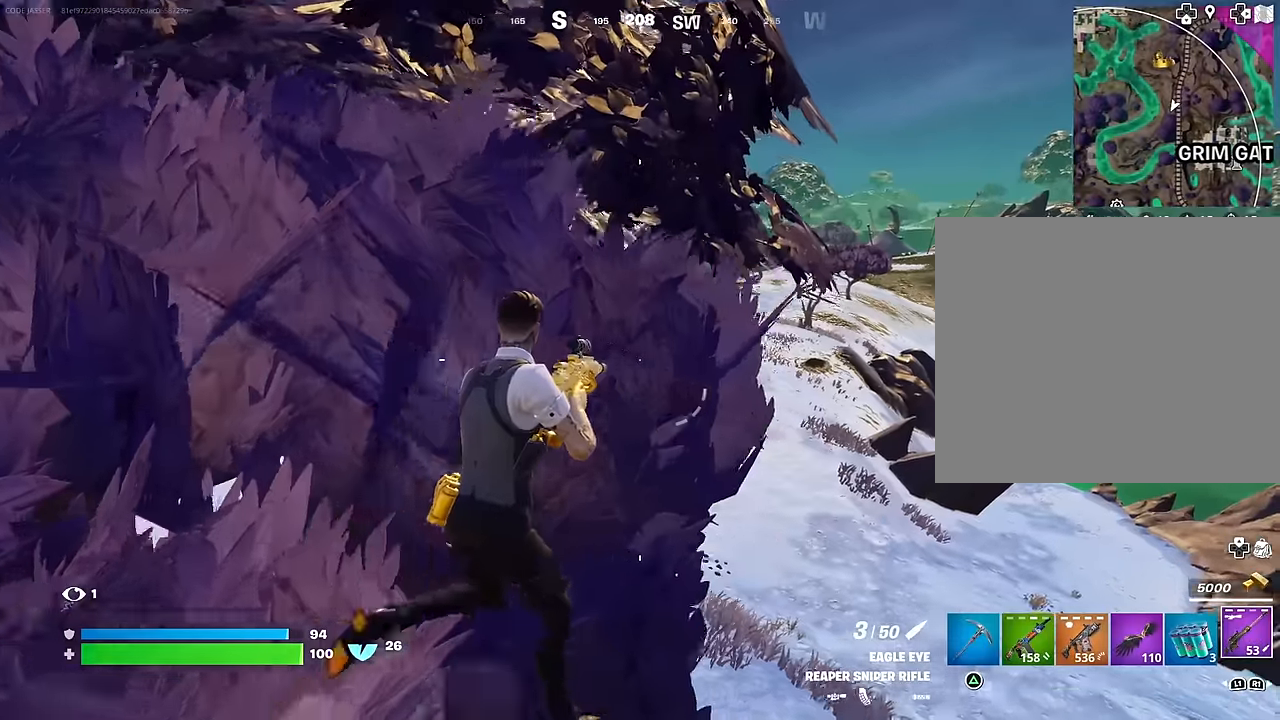
{"buttons": [], "left_stick": "up-right", "right_stick": "center", "events": []}
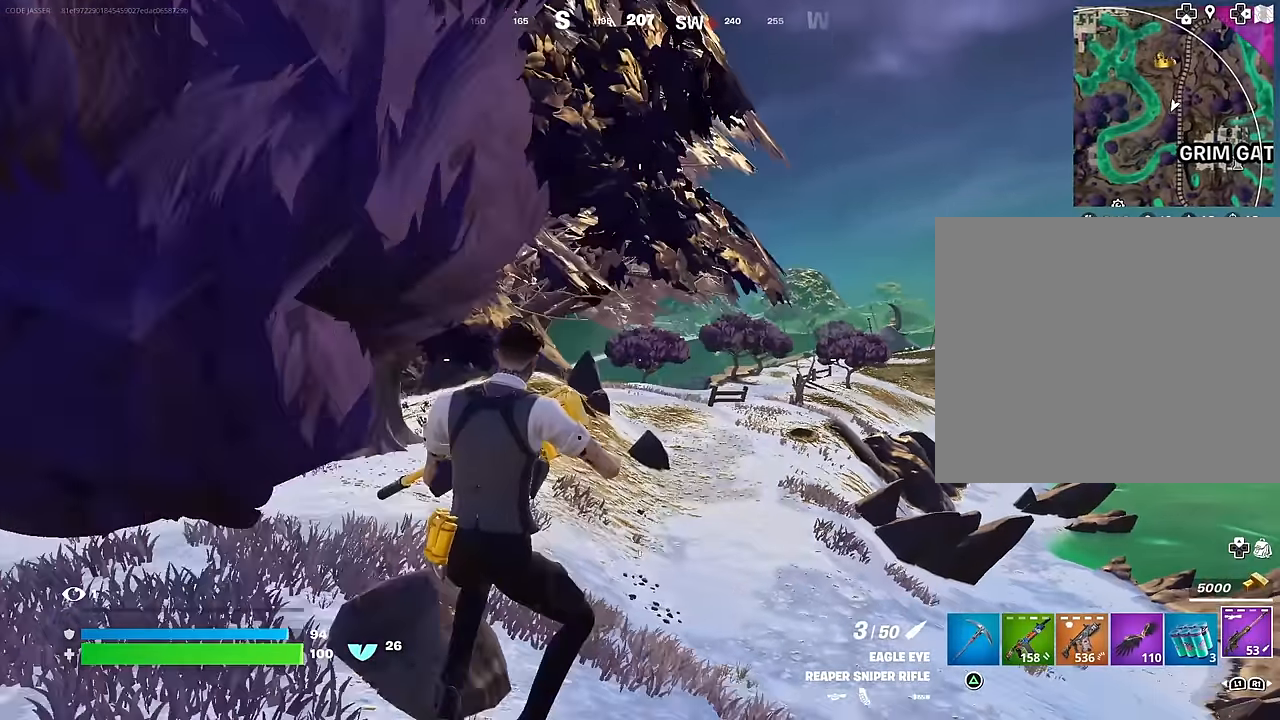
{"buttons": ["L3"], "left_stick": "up-left", "right_stick": "center", "events": [[333, "left_stick", "up"], [450, "L3", "down"], [450, "left_stick", "up-left"]]}
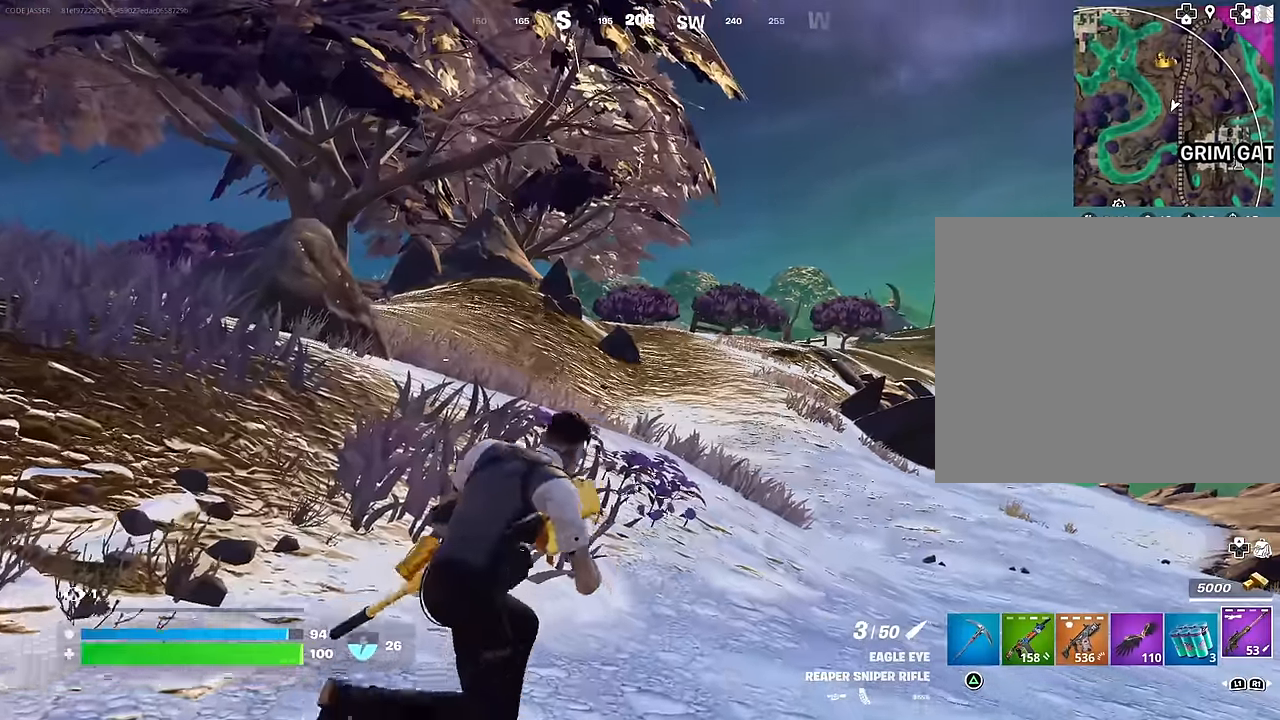
{"buttons": [], "left_stick": "up-left", "right_stick": "center", "events": [[67, "L3", "up"]]}
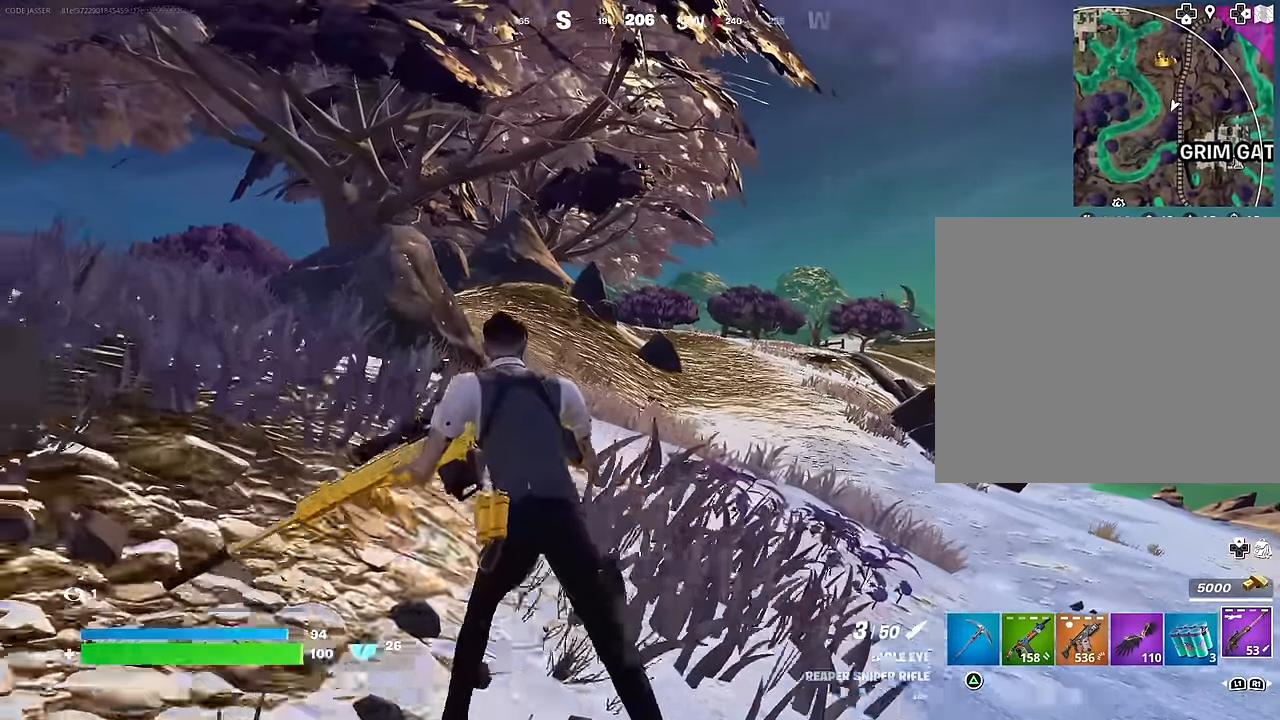
{"buttons": [], "left_stick": "up-left", "right_stick": "center", "events": [[217, "CROSS", "down"], [267, "CROSS", "up"]]}
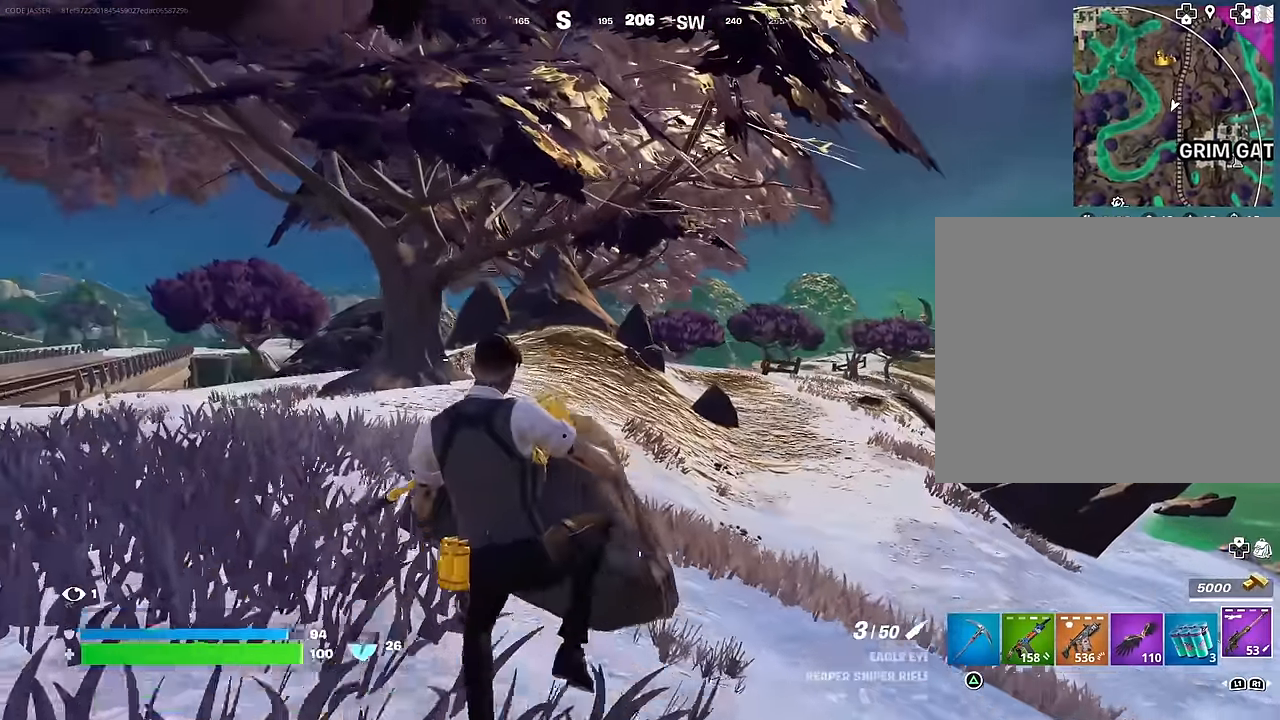
{"buttons": [], "left_stick": "up-left", "right_stick": "right", "events": [[117, "R3", "down"], [167, "R3", "up"], [317, "right_stick", "right"]]}
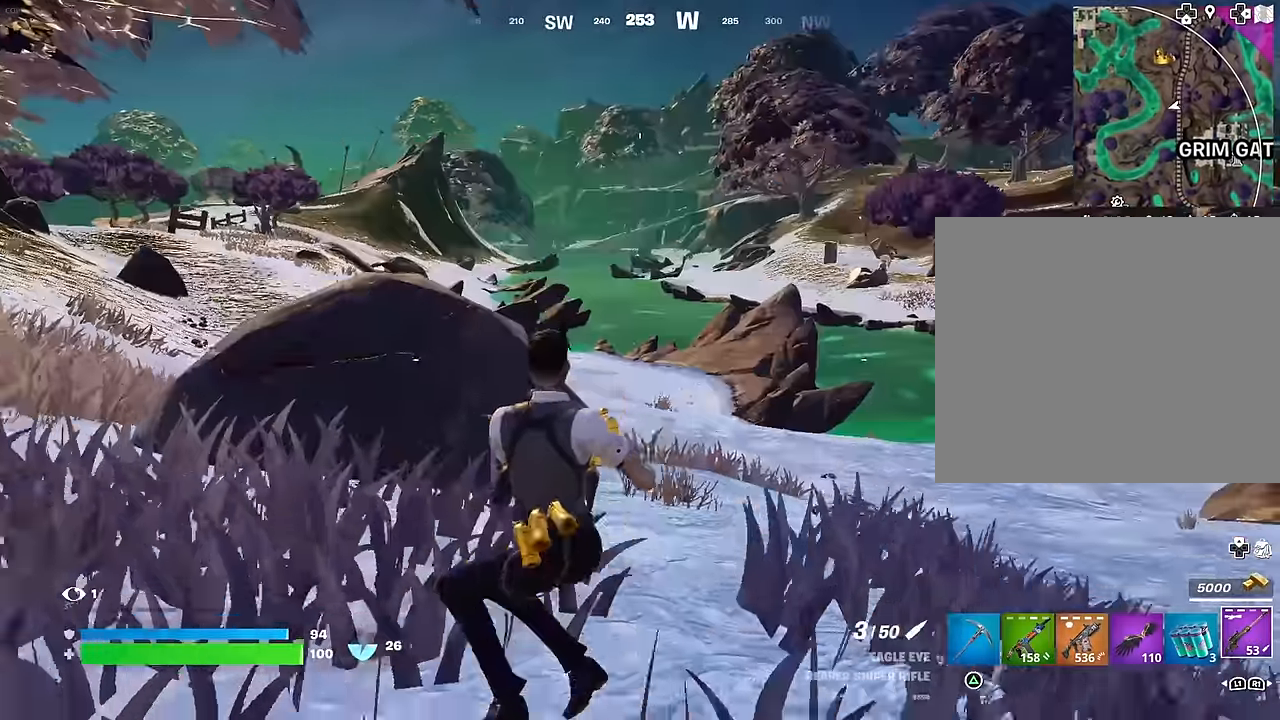
{"buttons": [], "left_stick": "up-left", "right_stick": "center", "events": [[17, "right_stick", "center"], [150, "CROSS", "down"], [200, "CROSS", "up"], [383, "right_stick", "left"], [483, "right_stick", "center"]]}
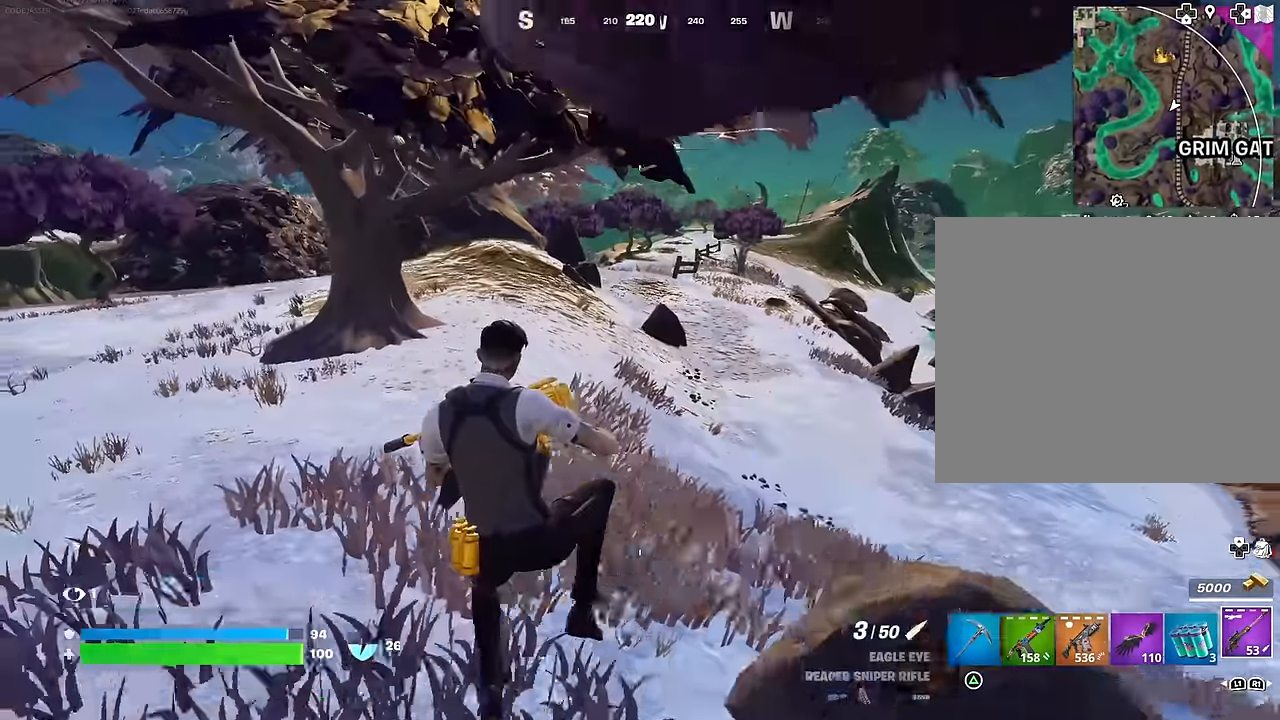
{"buttons": [], "left_stick": "up-right", "right_stick": "center", "events": [[150, "left_stick", "up"], [267, "right_stick", "up"], [317, "left_stick", "up-right"], [433, "right_stick", "center"]]}
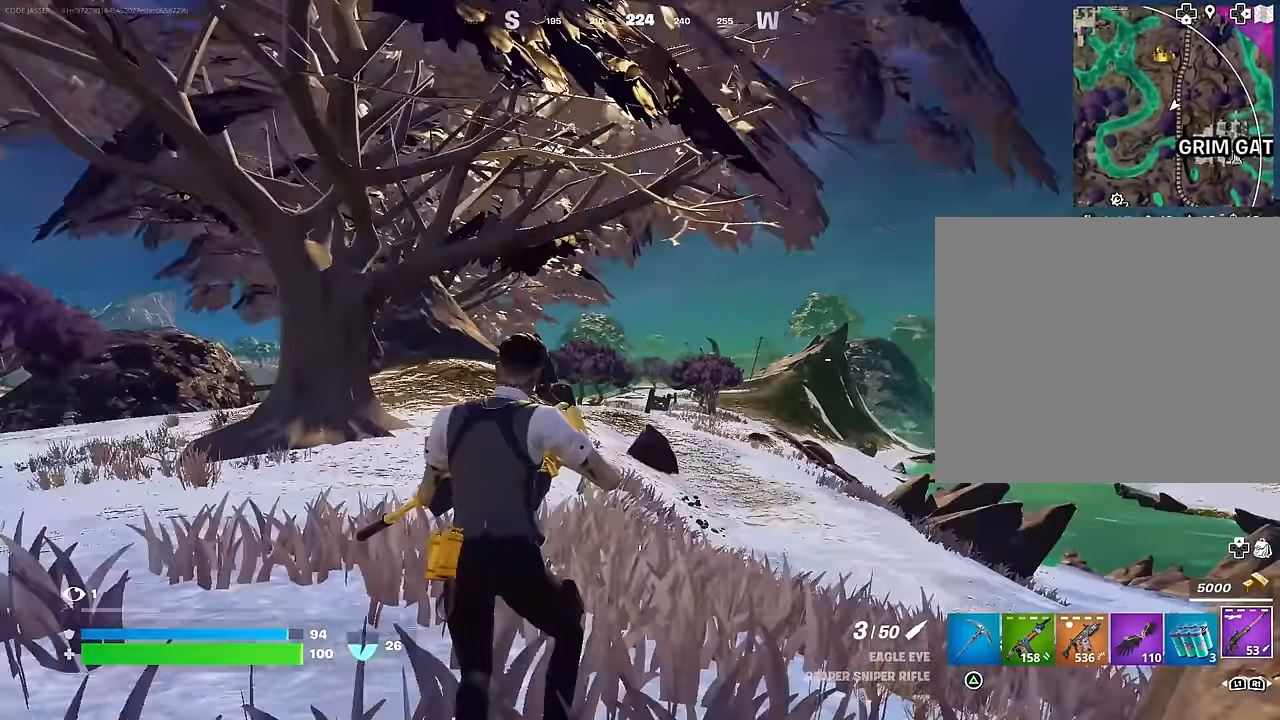
{"buttons": ["L2"], "left_stick": "up-left", "right_stick": "down-right", "events": [[33, "L2", "down"], [267, "left_stick", "up"], [367, "left_stick", "up-left"], [367, "right_stick", "down-right"]]}
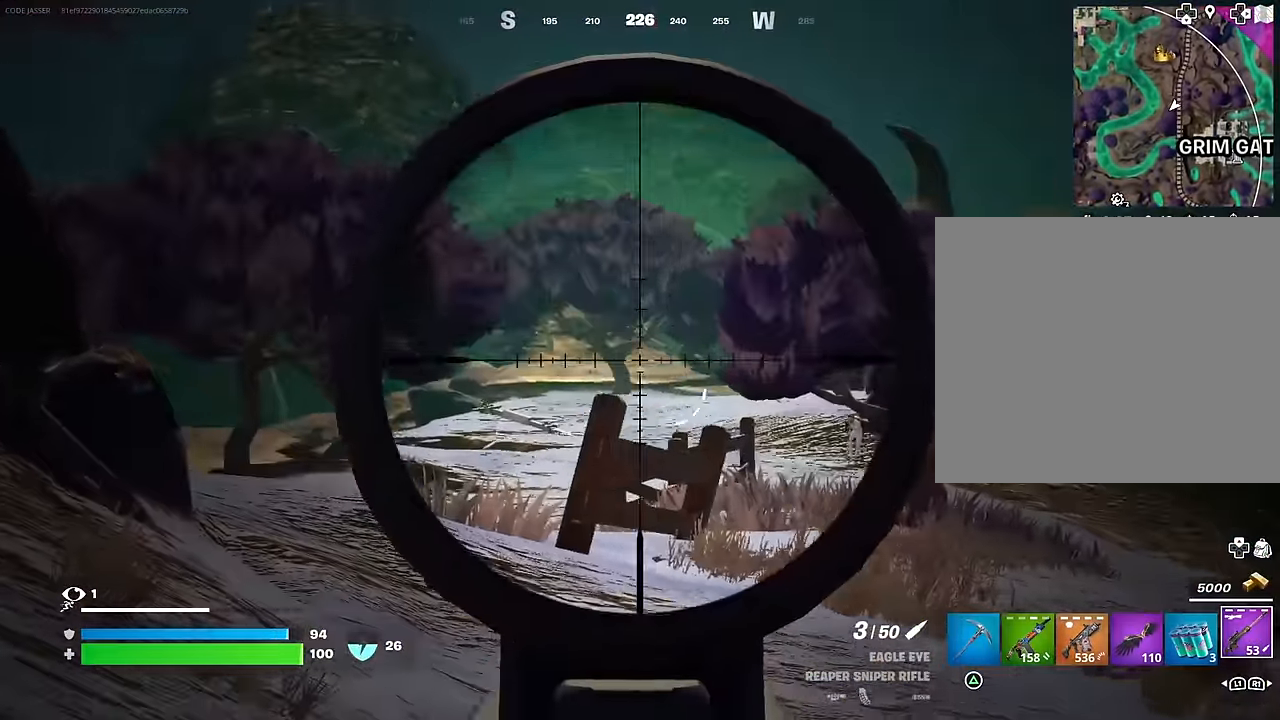
{"buttons": ["L2"], "left_stick": "up-left", "right_stick": "right", "events": [[267, "right_stick", "right"]]}
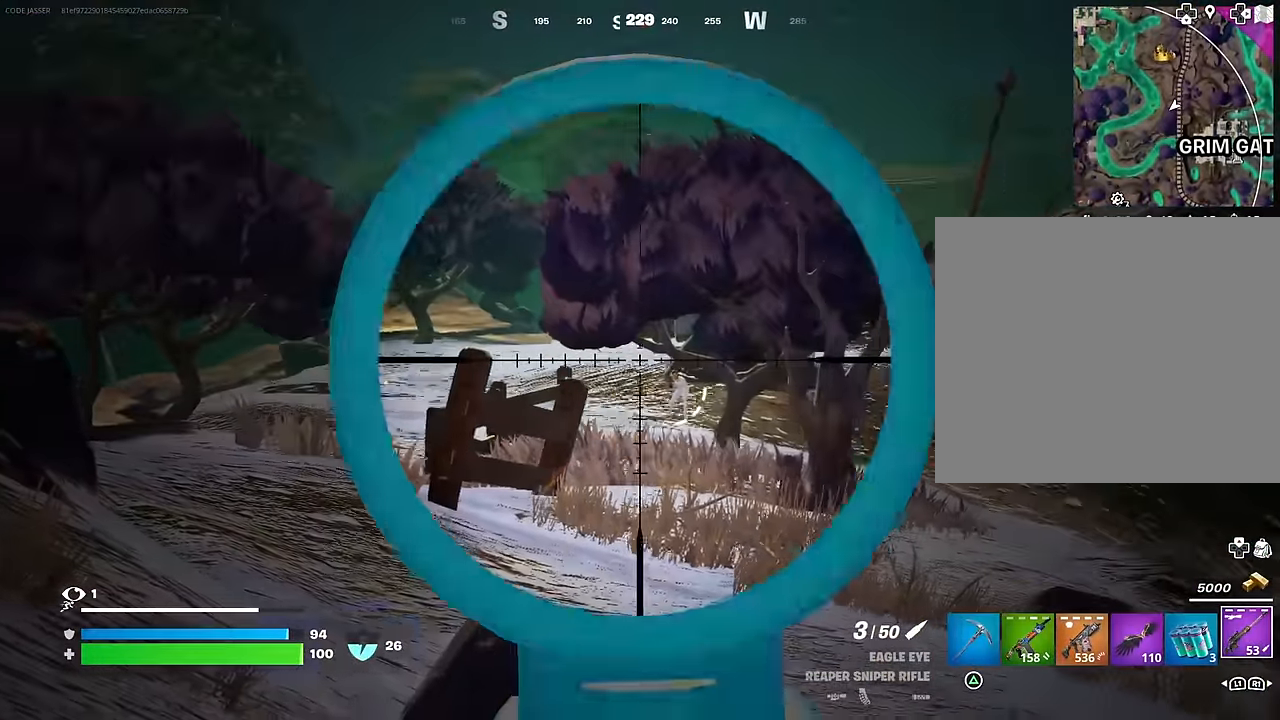
{"buttons": ["L2"], "left_stick": "up", "right_stick": "down-right", "events": [[50, "right_stick", "center"], [117, "left_stick", "up"], [167, "right_stick", "right"], [267, "right_stick", "center"], [467, "right_stick", "down-right"]]}
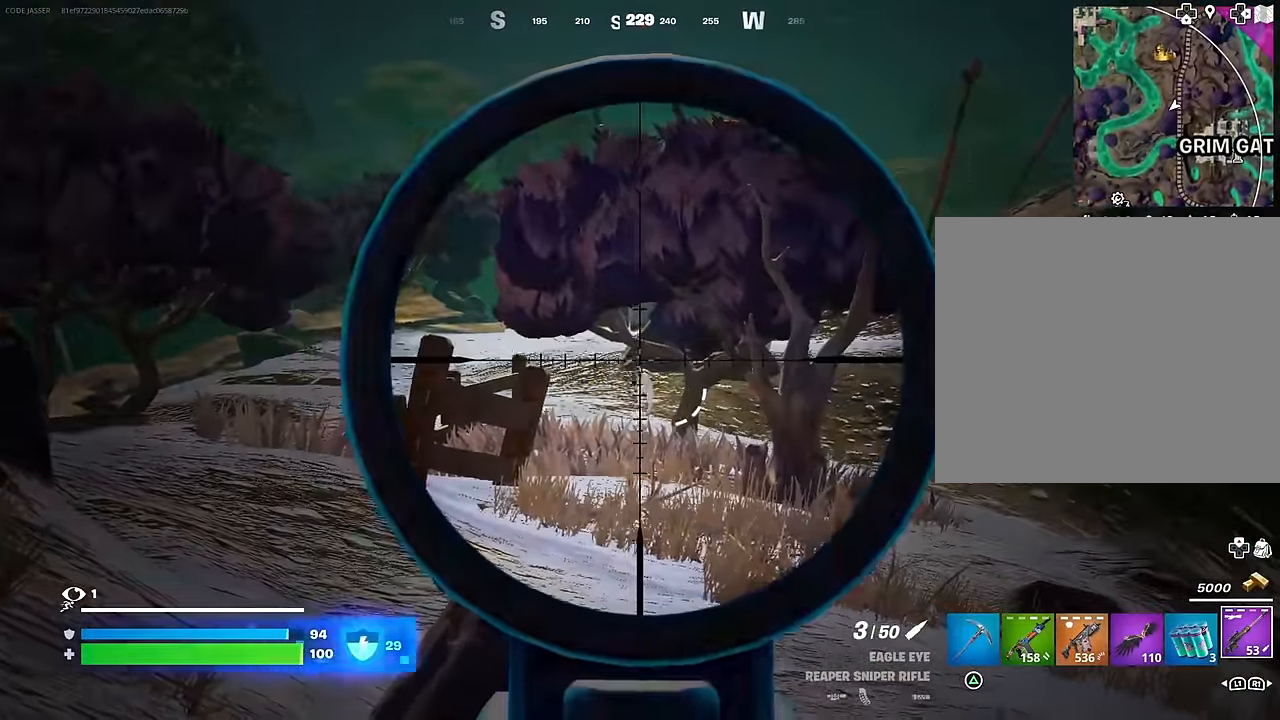
{"buttons": [], "left_stick": "up-left", "right_stick": "center", "events": [[33, "left_stick", "up-left"], [83, "L2", "up"], [83, "L3", "down"], [83, "R2", "down"], [117, "right_stick", "center"], [133, "L3", "up"], [133, "R2", "up"]]}
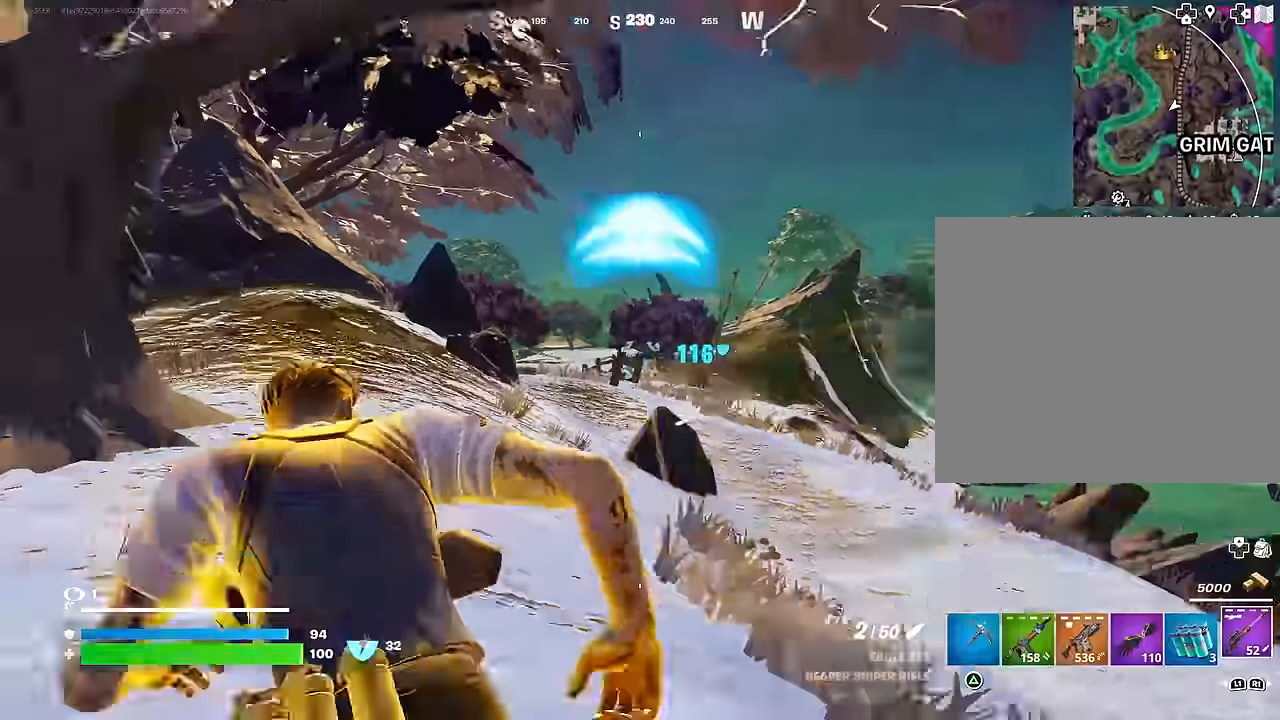
{"buttons": [], "left_stick": "up-right", "right_stick": "center", "events": [[100, "right_stick", "left"], [233, "left_stick", "up-right"], [233, "right_stick", "center"], [283, "right_stick", "right"], [400, "right_stick", "center"]]}
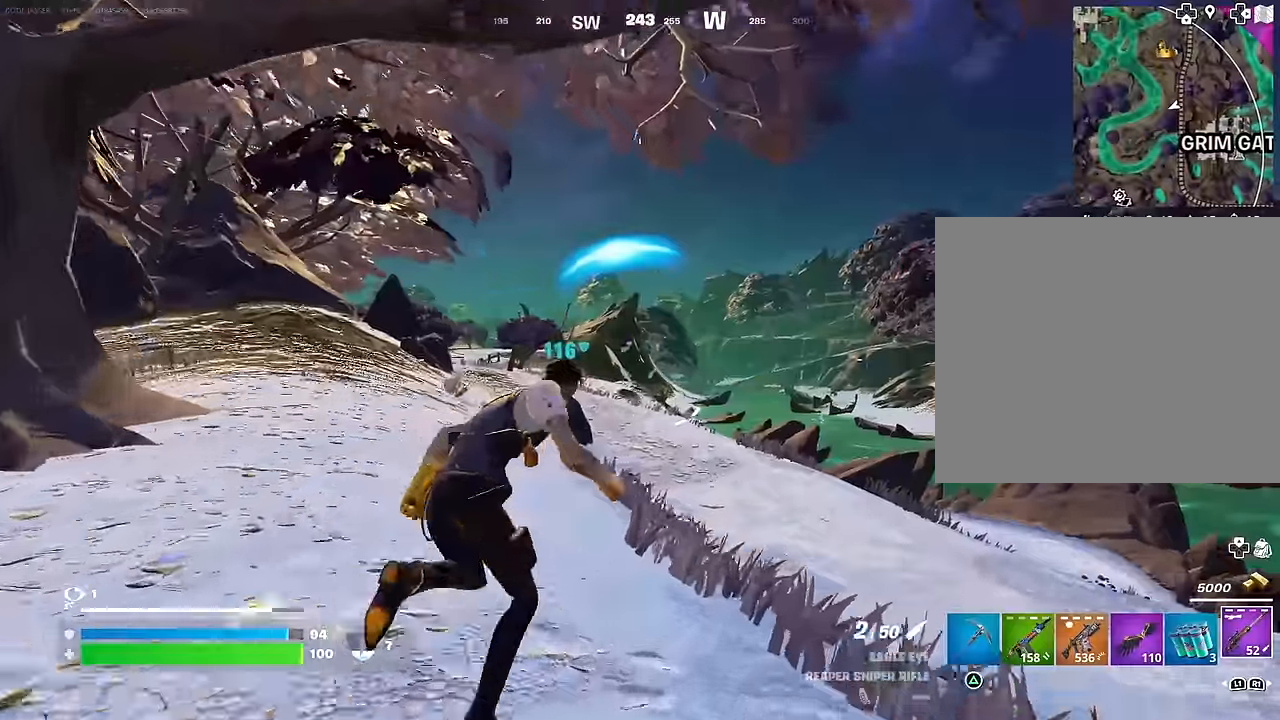
{"buttons": ["L2"], "left_stick": "up-left", "right_stick": "down-right", "events": [[150, "L2", "down"], [200, "left_stick", "up"], [217, "right_stick", "left"], [367, "right_stick", "up"], [417, "left_stick", "up-left"], [450, "right_stick", "center"], [500, "right_stick", "down-right"]]}
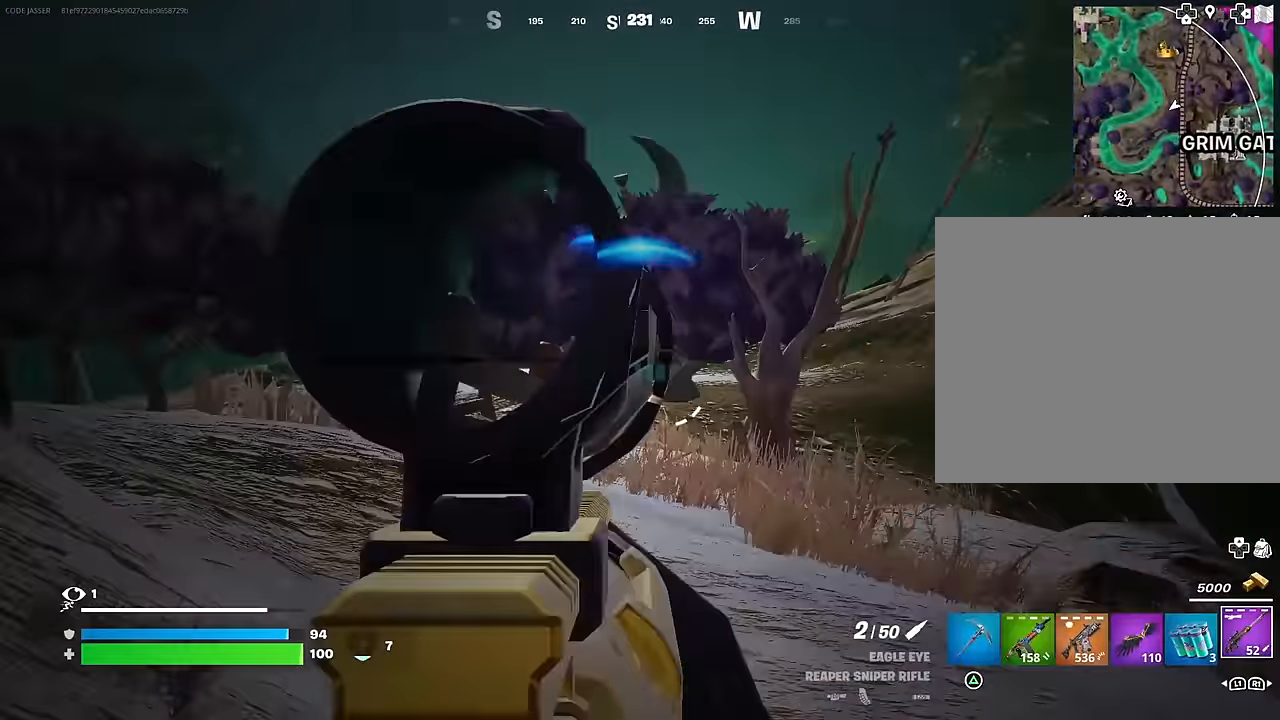
{"buttons": ["L2"], "left_stick": "up-left", "right_stick": "right", "events": [[133, "right_stick", "down"], [333, "left_stick", "up"], [383, "right_stick", "right"], [483, "left_stick", "up-left"]]}
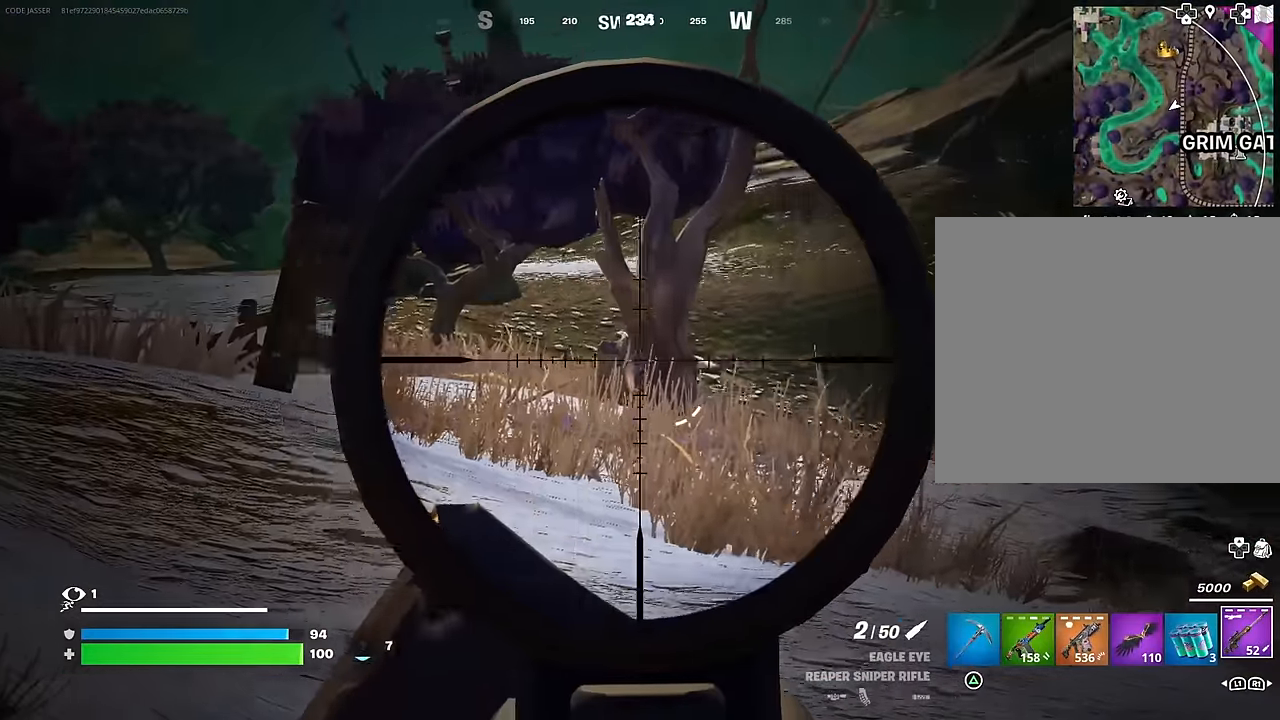
{"buttons": ["L2"], "left_stick": "up-right", "right_stick": "center", "events": [[33, "right_stick", "up-left"], [133, "left_stick", "up-right"], [483, "right_stick", "center"]]}